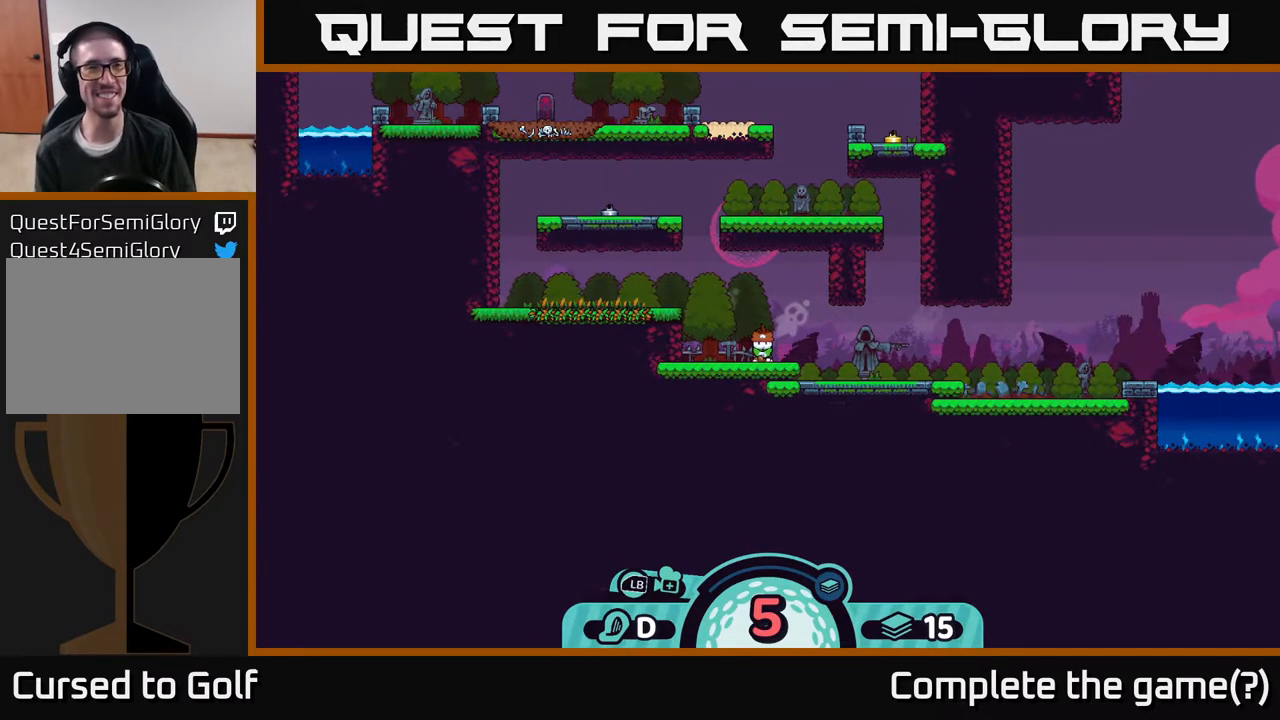
Gameplay with a controller (Xbox layout); each line is a JSON object with the inputs held at the frame after it. "events" lists button and stick changes between this image and that frame as [ms after this image, input, new state], when the widget could be followed in between.
{"buttons": [], "left_stick": "center", "right_stick": "center", "events": [[167, "left_stick", "right"], [417, "left_stick", "center"]]}
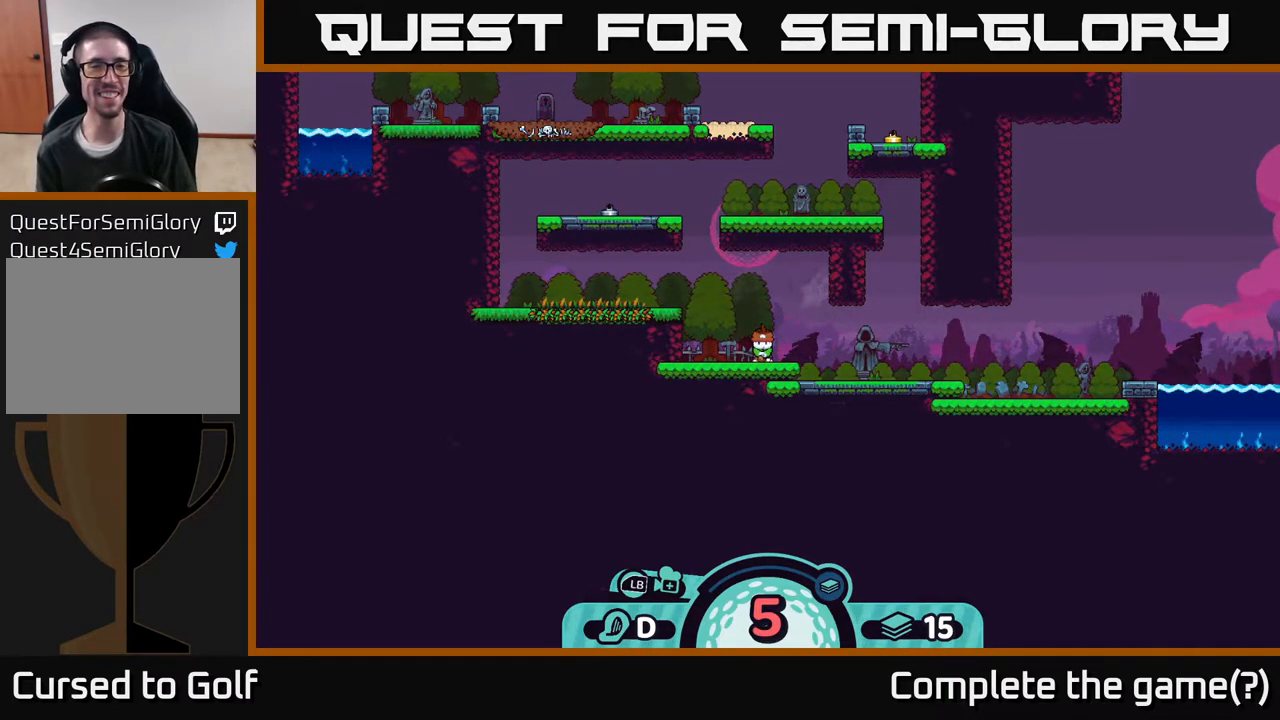
{"buttons": [], "left_stick": "center", "right_stick": "center", "events": [[250, "X", "down"], [400, "X", "up"]]}
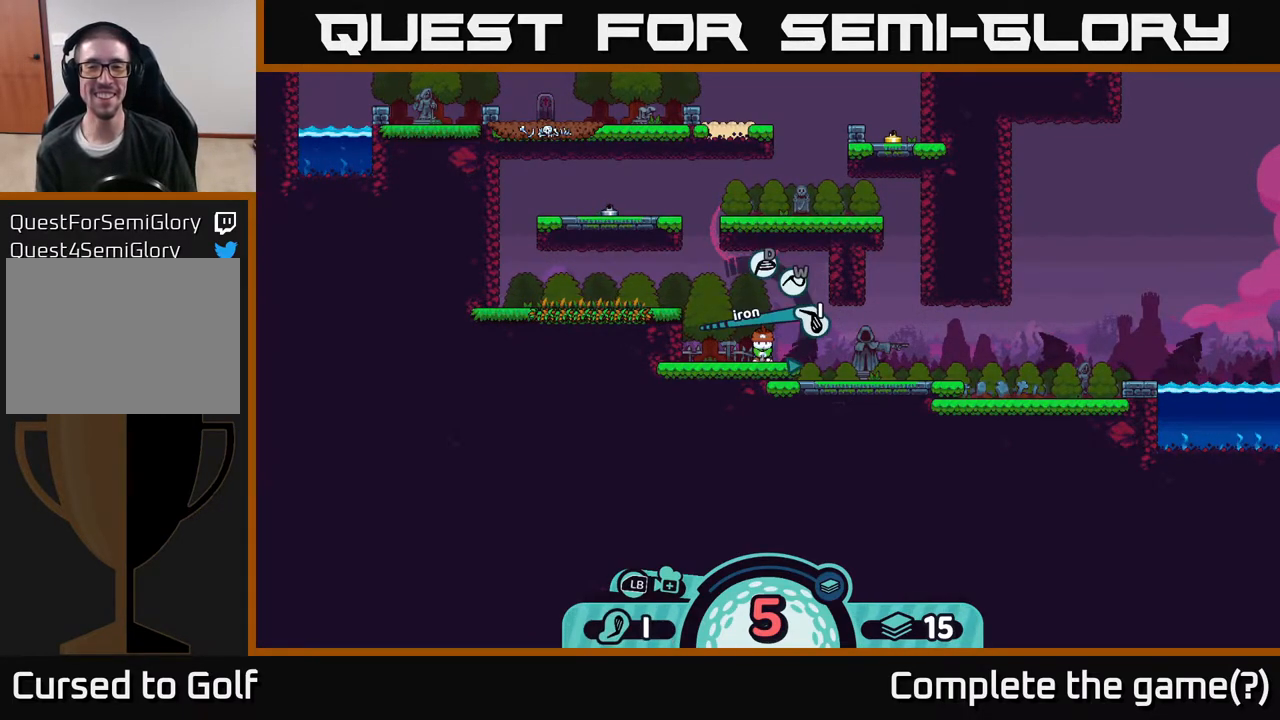
{"buttons": [], "left_stick": "center", "right_stick": "center", "events": []}
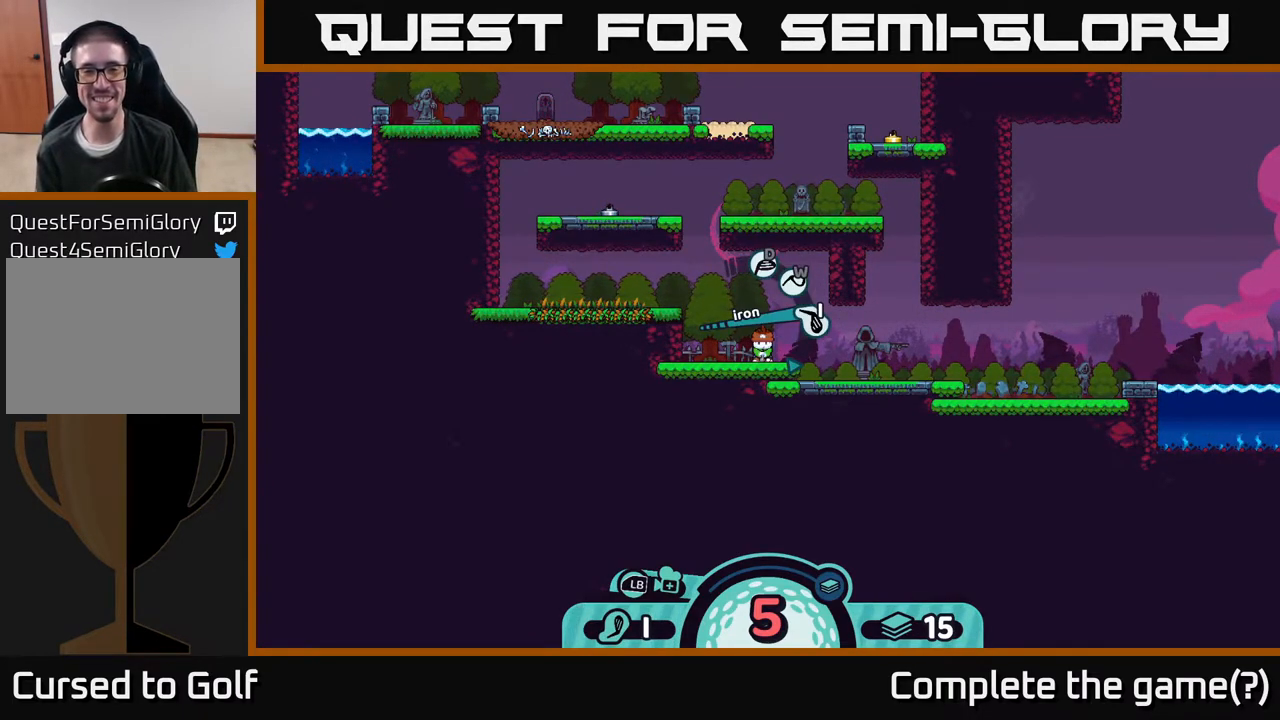
{"buttons": [], "left_stick": "center", "right_stick": "center", "events": [[183, "left_stick", "left"], [350, "left_stick", "center"]]}
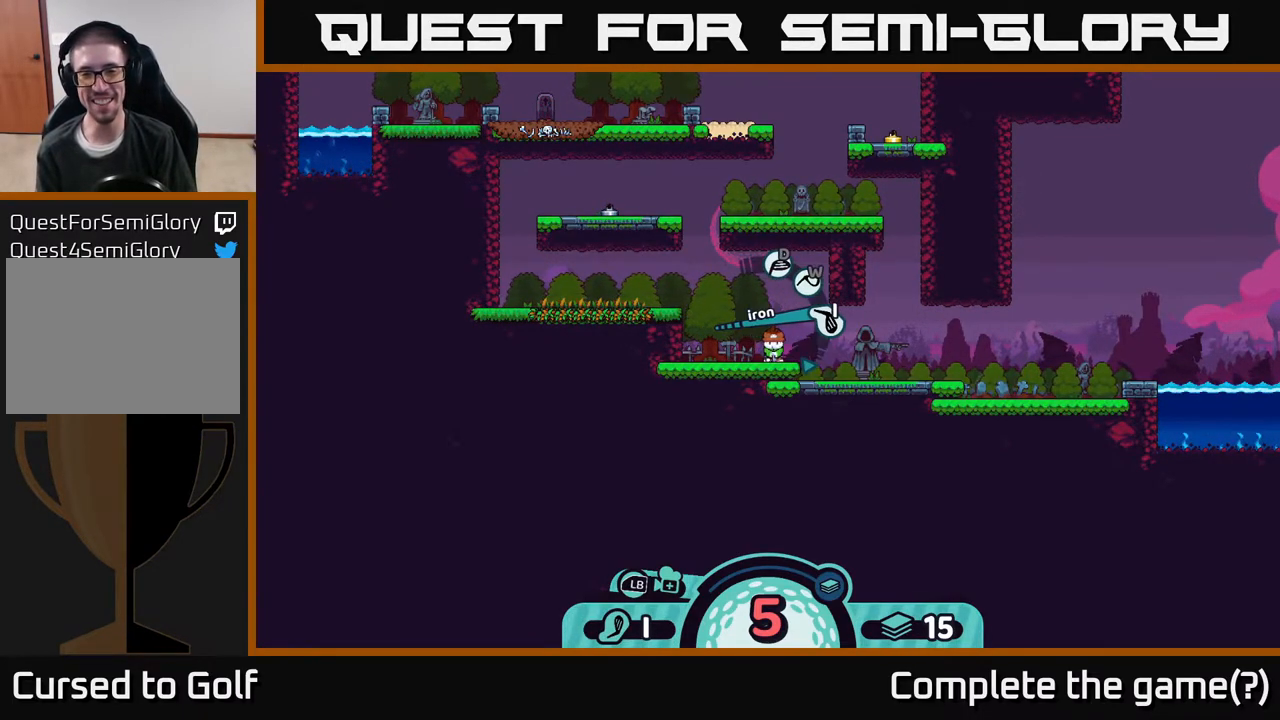
{"buttons": [], "left_stick": "center", "right_stick": "center", "events": [[183, "left_stick", "right"], [333, "left_stick", "center"]]}
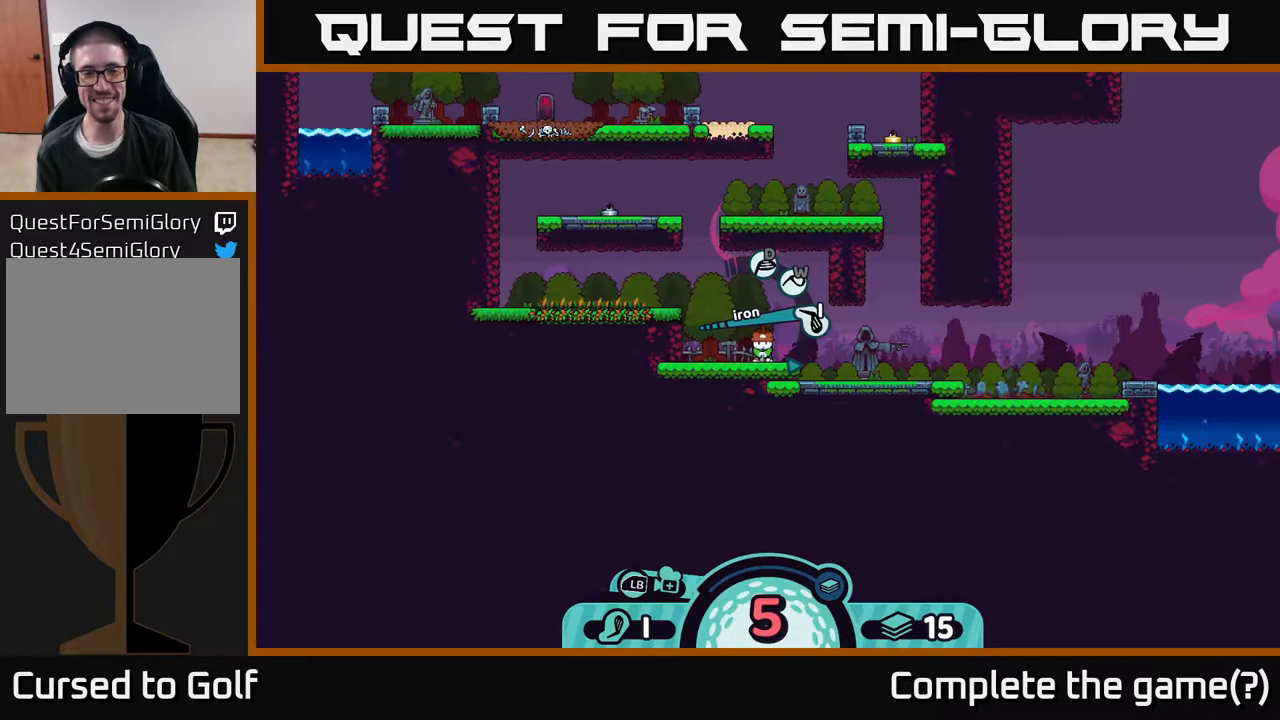
{"buttons": [], "left_stick": "center", "right_stick": "center", "events": [[233, "right_stick", "right"], [383, "right_stick", "center"]]}
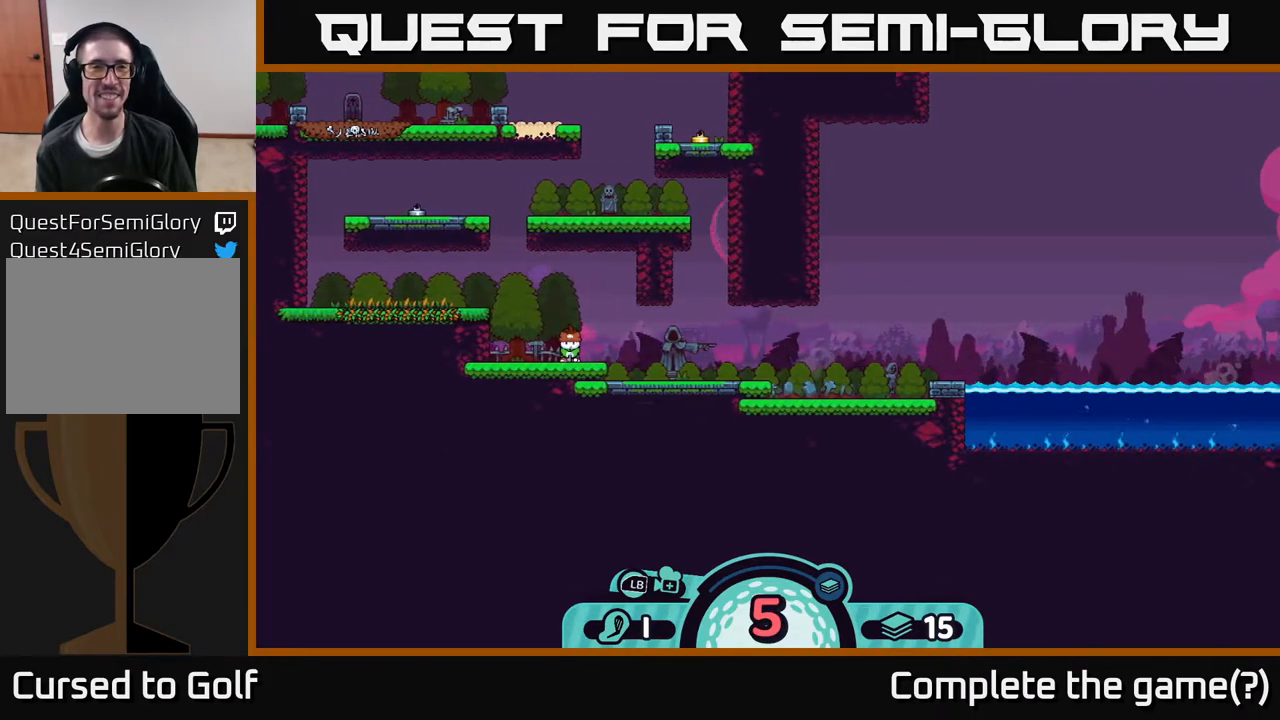
{"buttons": [], "left_stick": "center", "right_stick": "right", "events": [[383, "right_stick", "right"]]}
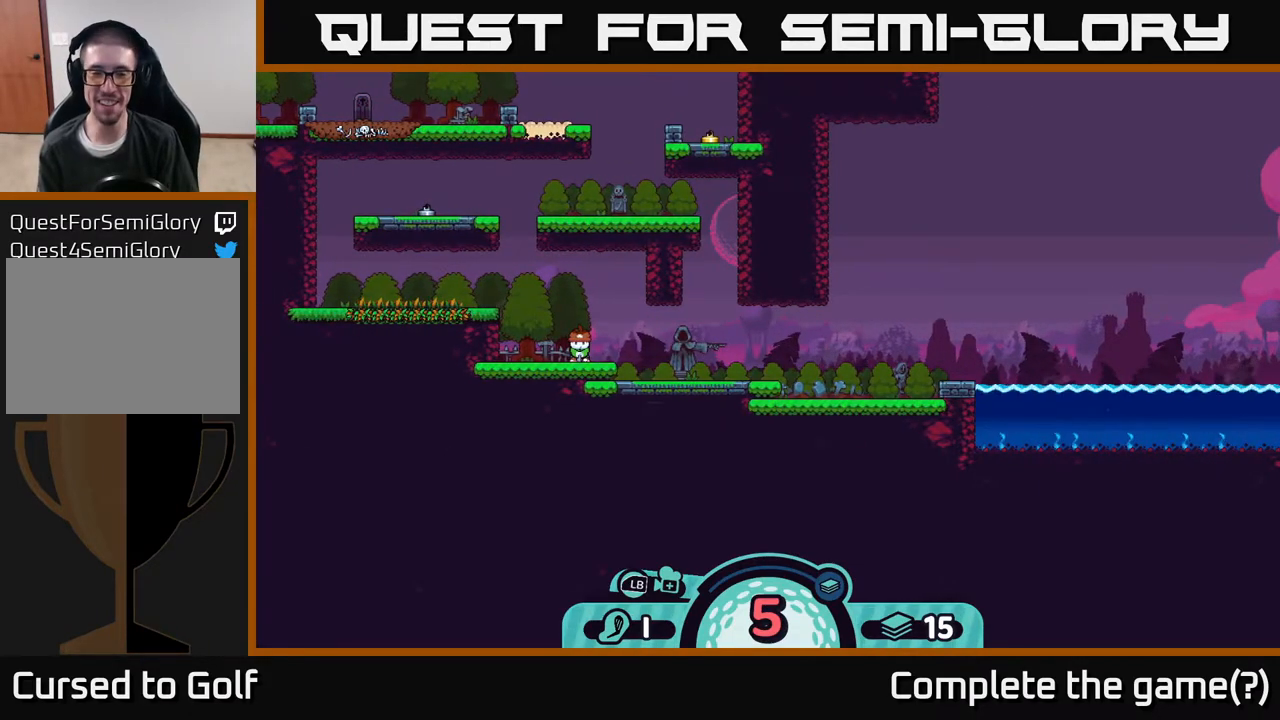
{"buttons": [], "left_stick": "center", "right_stick": "center", "events": [[217, "right_stick", "center"]]}
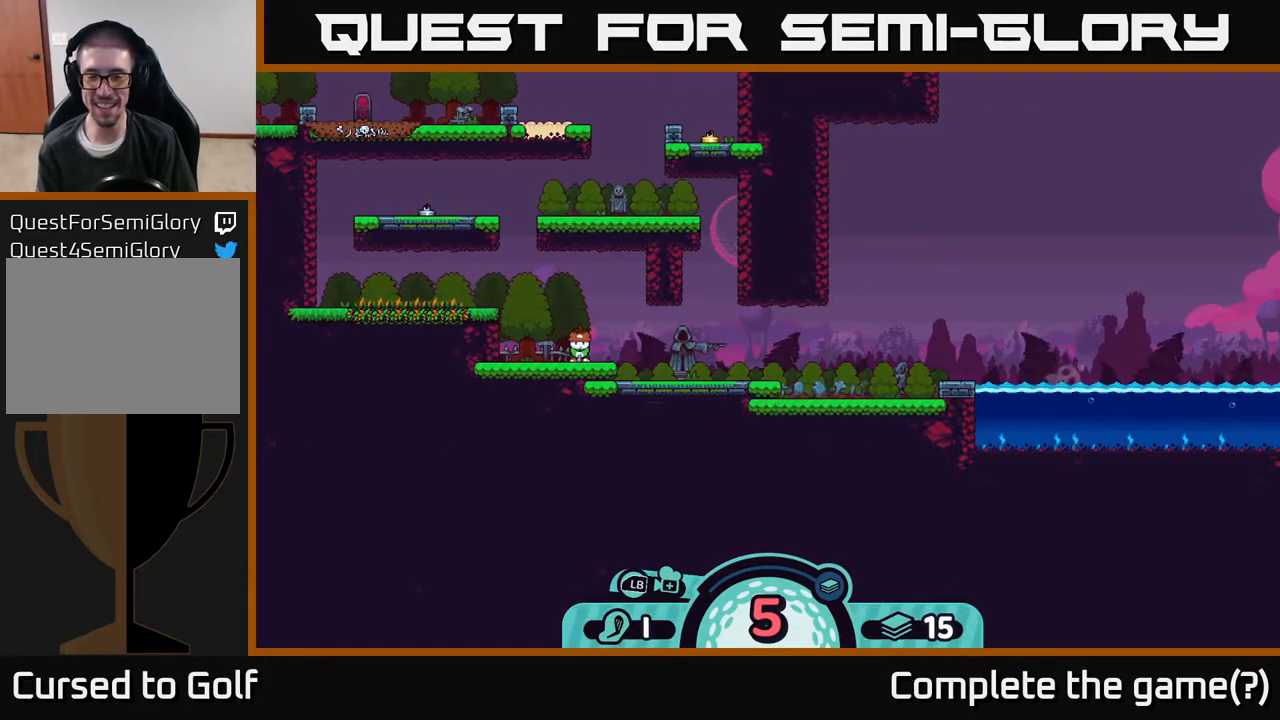
{"buttons": [], "left_stick": "right", "right_stick": "center", "events": [[100, "B", "down"], [200, "B", "up"], [300, "left_stick", "right"]]}
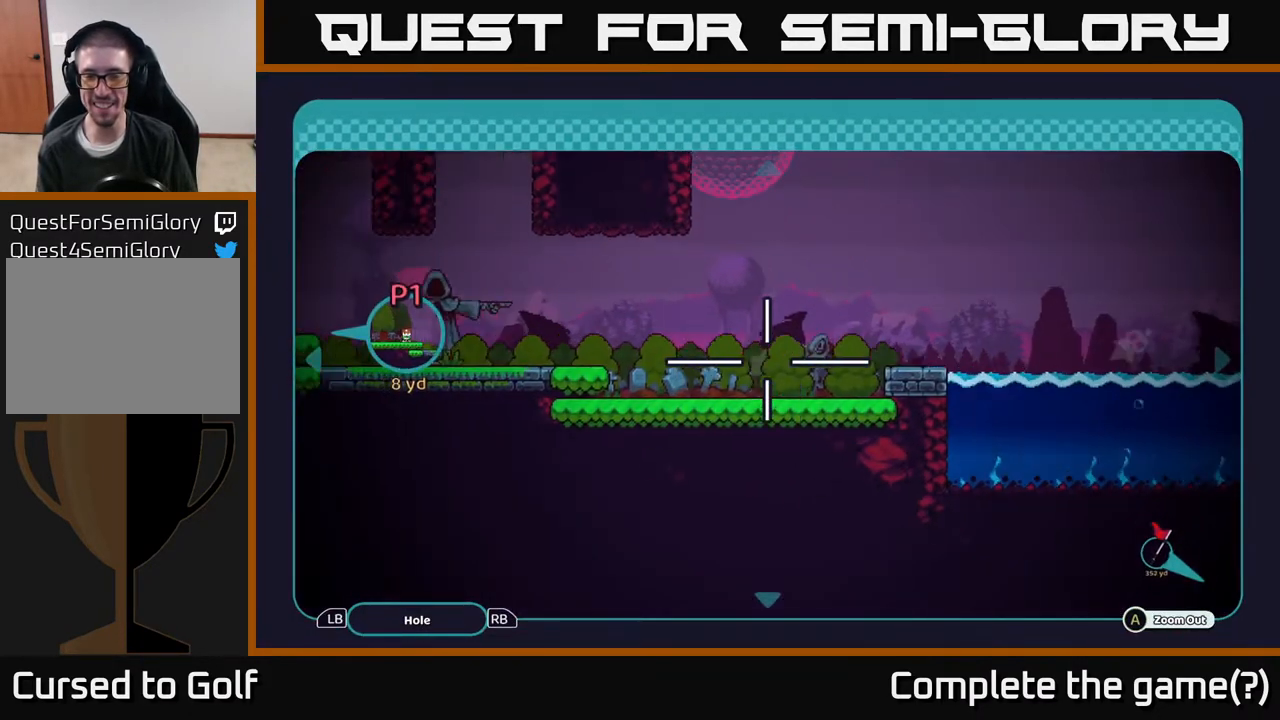
{"buttons": [], "left_stick": "right", "right_stick": "center", "events": [[200, "left_stick", "center"], [317, "left_stick", "right"]]}
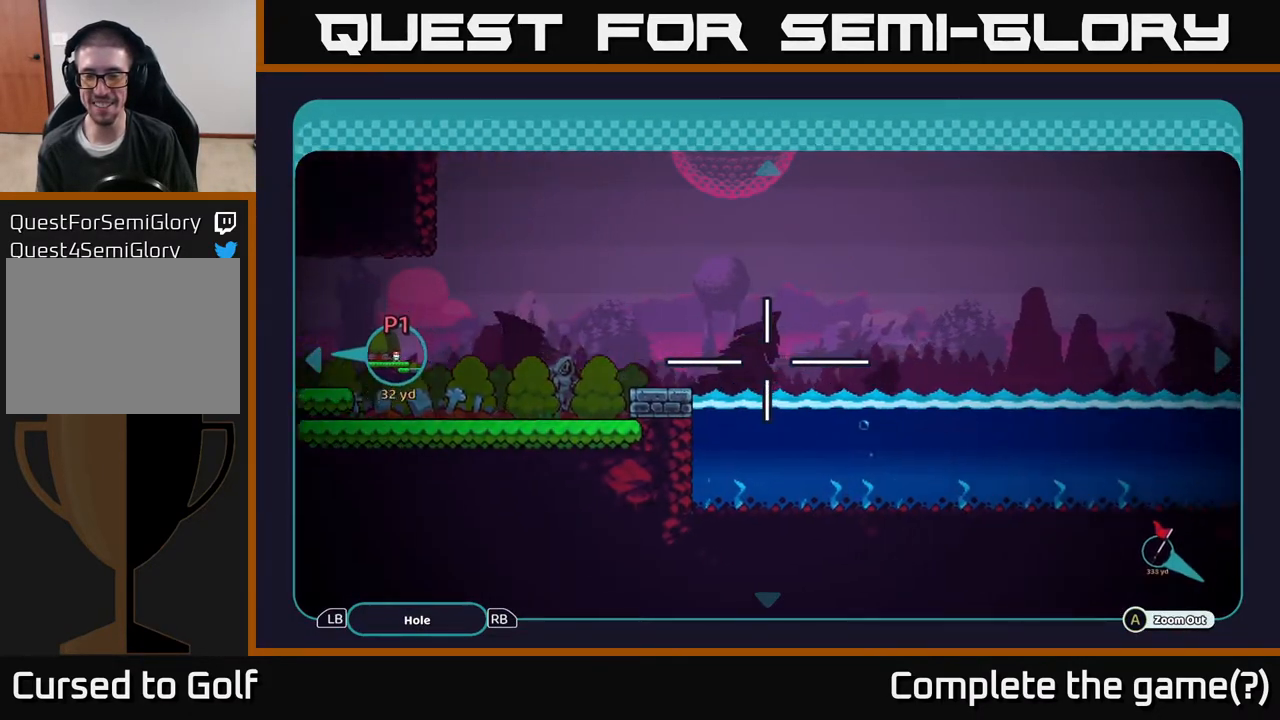
{"buttons": [], "left_stick": "up-right", "right_stick": "center", "events": [[483, "left_stick", "up-right"]]}
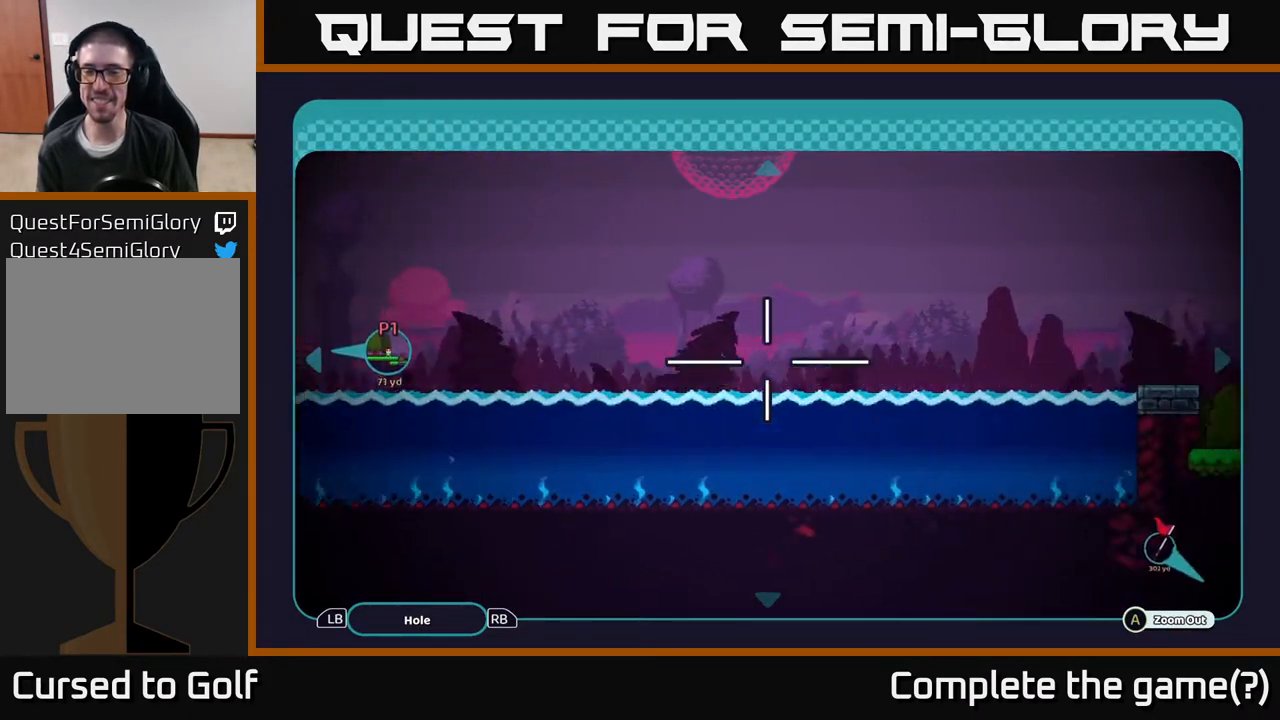
{"buttons": [], "left_stick": "right", "right_stick": "center", "events": [[117, "left_stick", "right"]]}
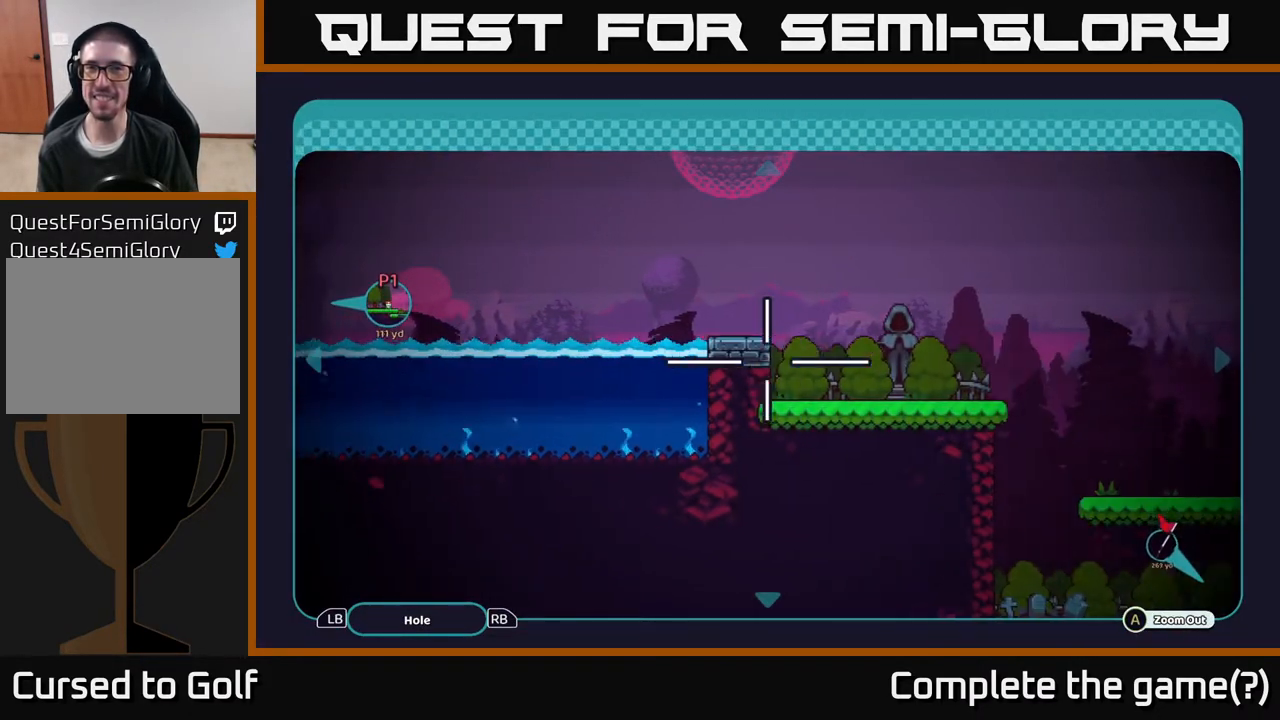
{"buttons": [], "left_stick": "center", "right_stick": "center", "events": [[267, "left_stick", "center"]]}
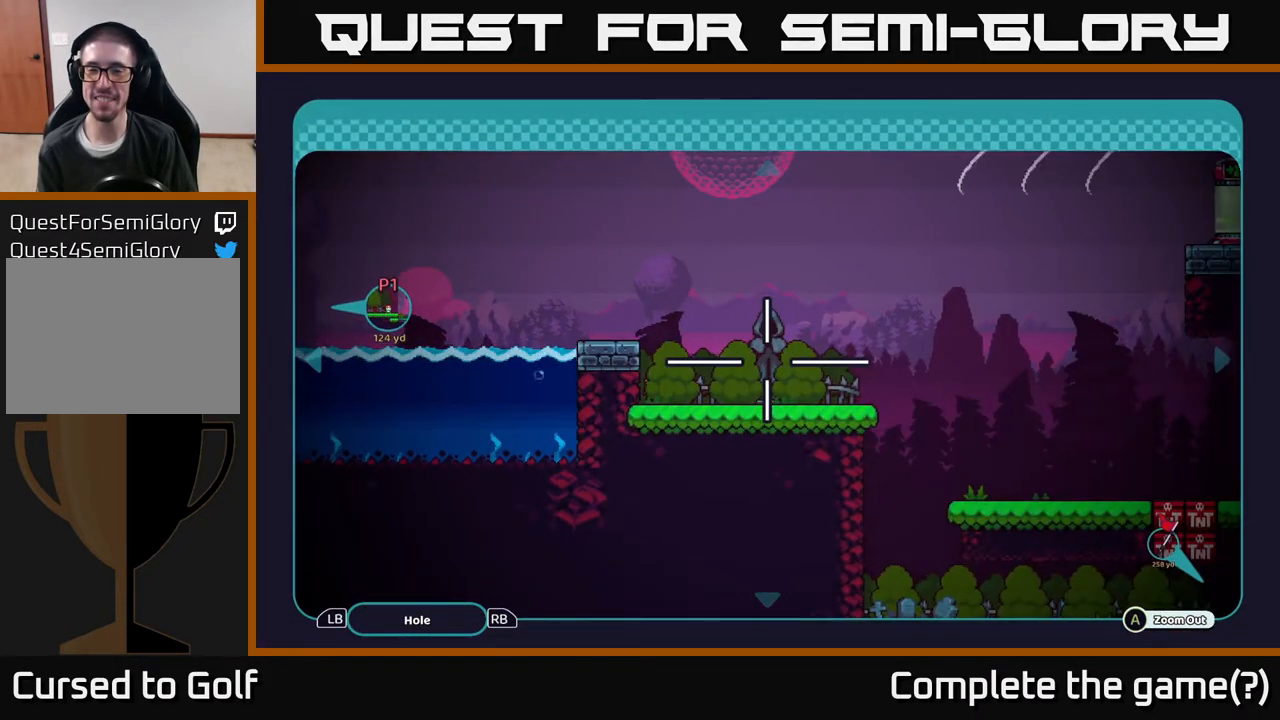
{"buttons": [], "left_stick": "right", "right_stick": "center", "events": [[233, "left_stick", "right"]]}
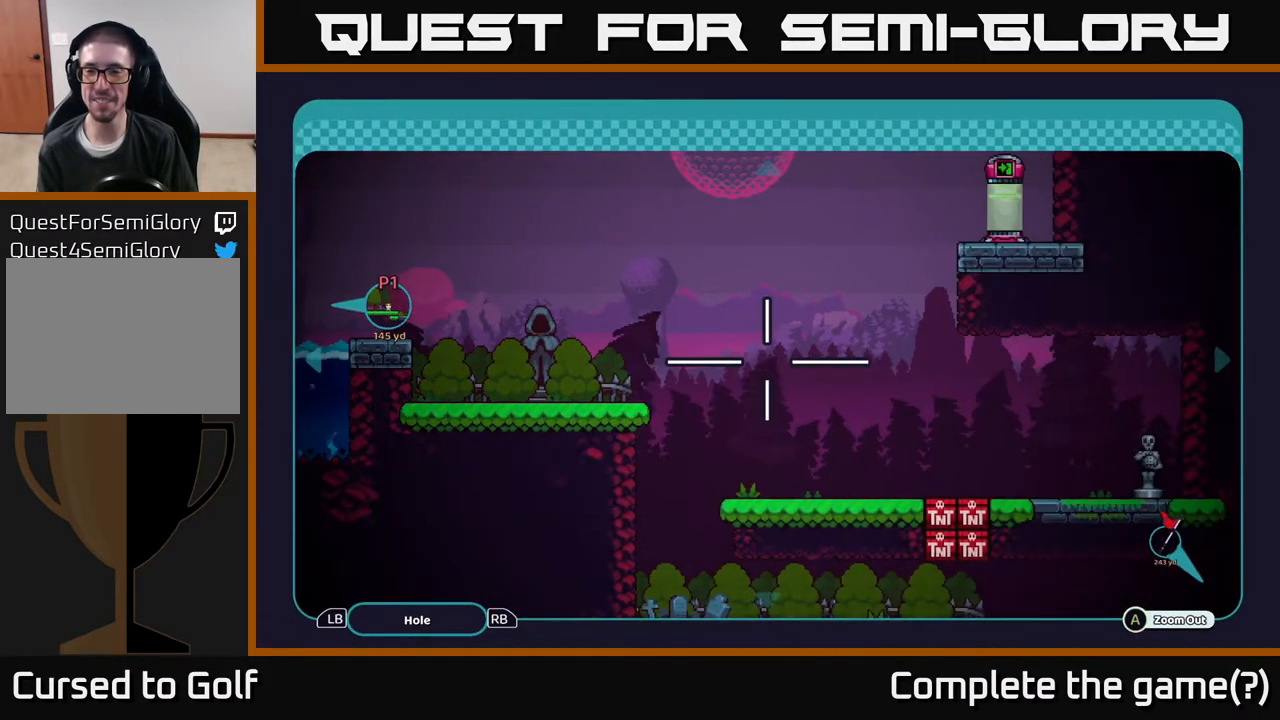
{"buttons": [], "left_stick": "right", "right_stick": "center", "events": [[67, "left_stick", "center"], [267, "left_stick", "up"], [500, "left_stick", "right"]]}
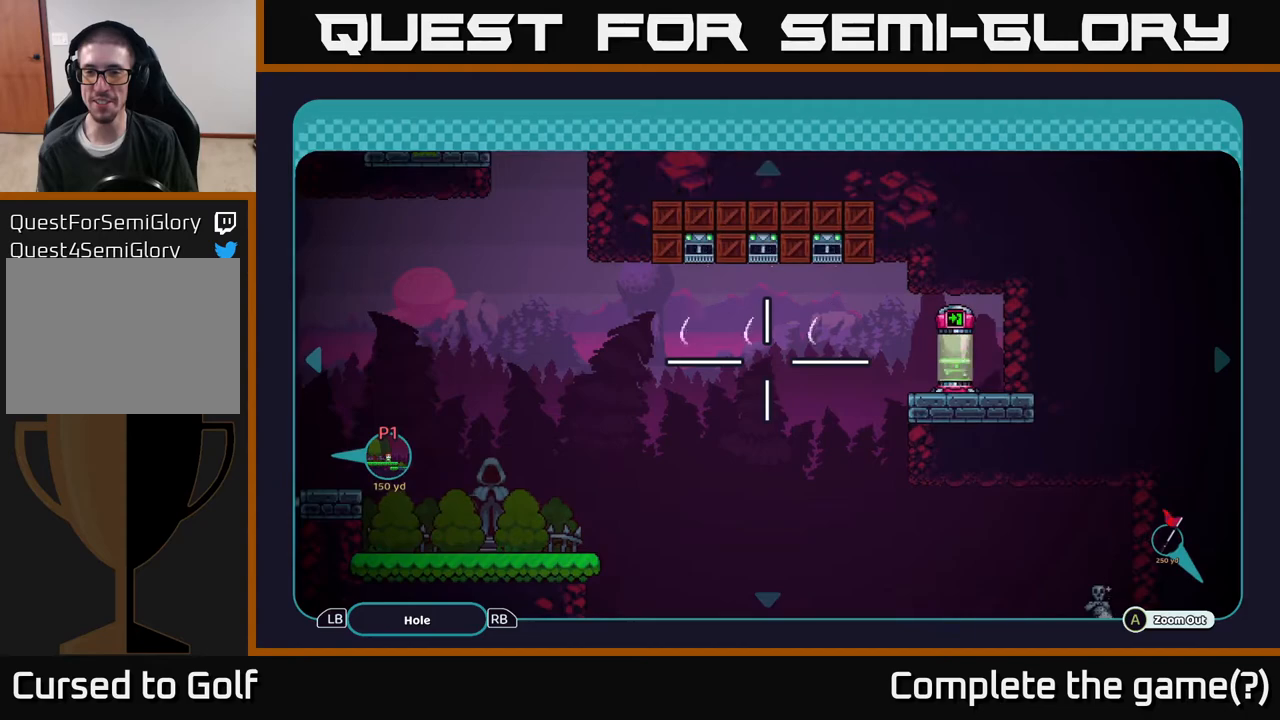
{"buttons": [], "left_stick": "down", "right_stick": "center", "events": [[17, "left_stick", "center"], [400, "left_stick", "down"]]}
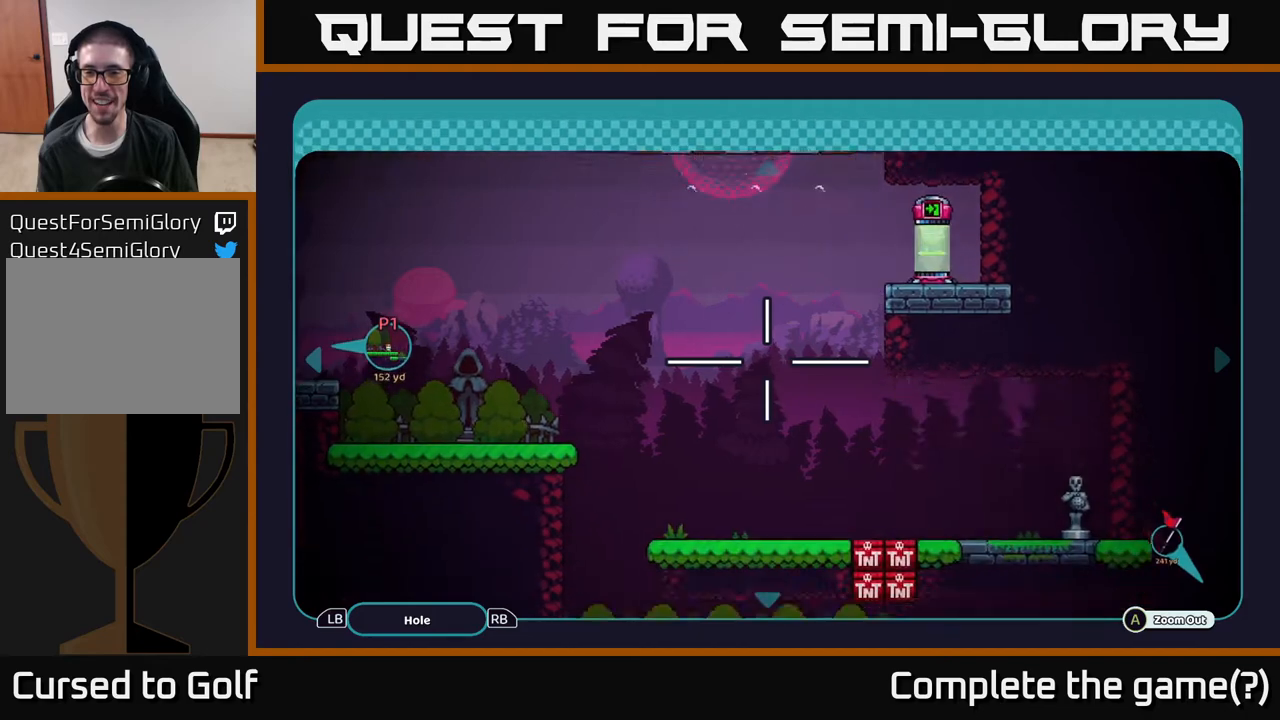
{"buttons": [], "left_stick": "center", "right_stick": "center", "events": [[167, "left_stick", "center"]]}
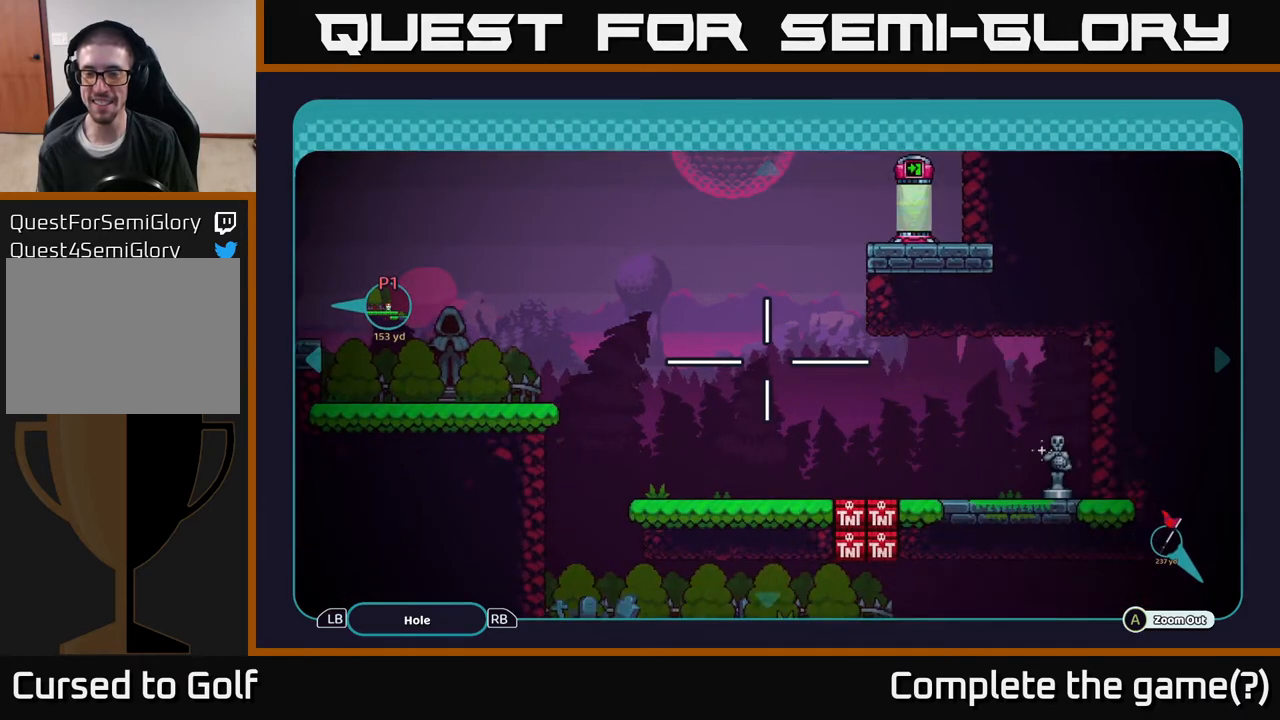
{"buttons": [], "left_stick": "left", "right_stick": "center", "events": [[433, "left_stick", "left"]]}
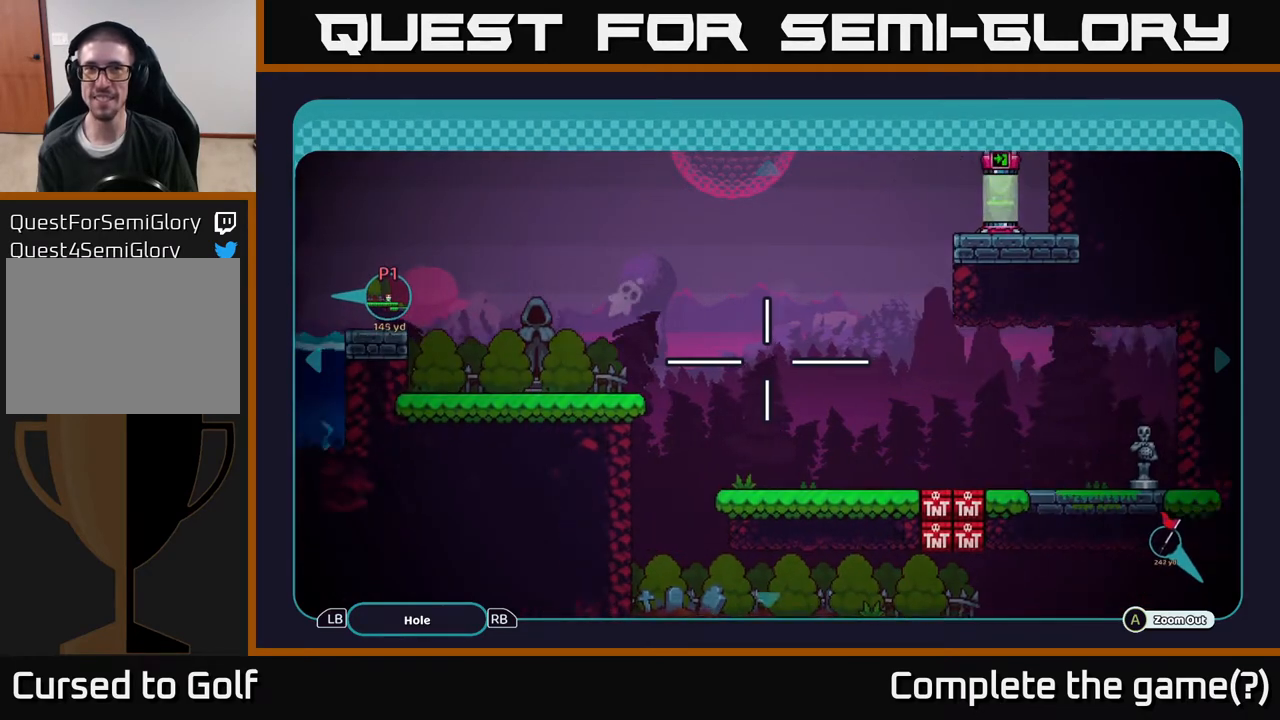
{"buttons": [], "left_stick": "center", "right_stick": "center", "events": [[217, "B", "down"], [283, "left_stick", "center"], [383, "B", "up"]]}
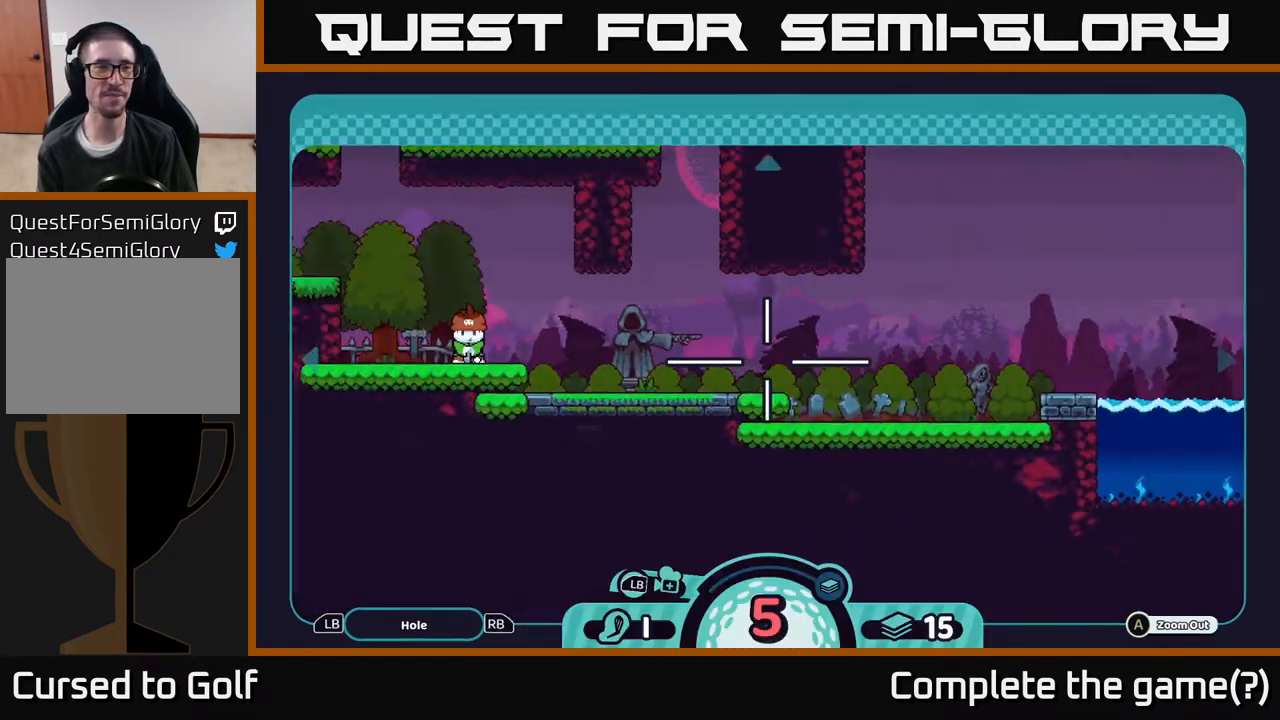
{"buttons": ["X"], "left_stick": "center", "right_stick": "center", "events": [[433, "X", "down"]]}
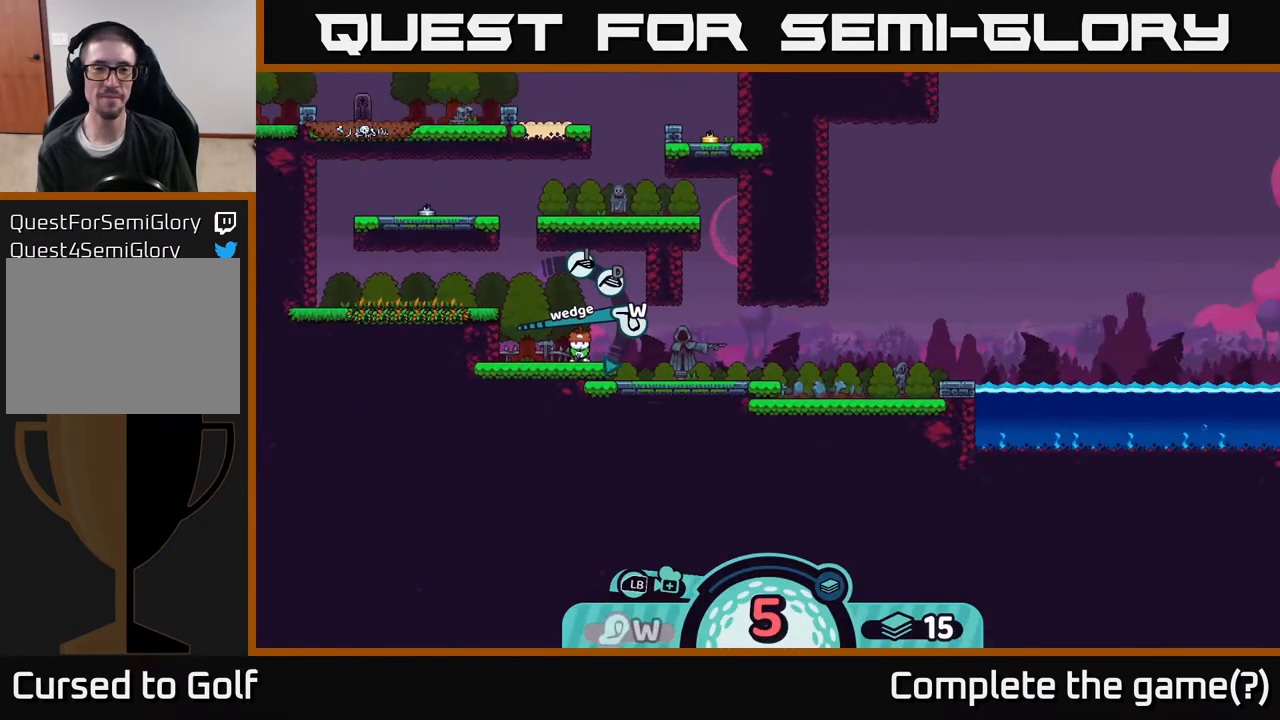
{"buttons": [], "left_stick": "left", "right_stick": "center", "events": [[33, "X", "up"], [467, "left_stick", "left"]]}
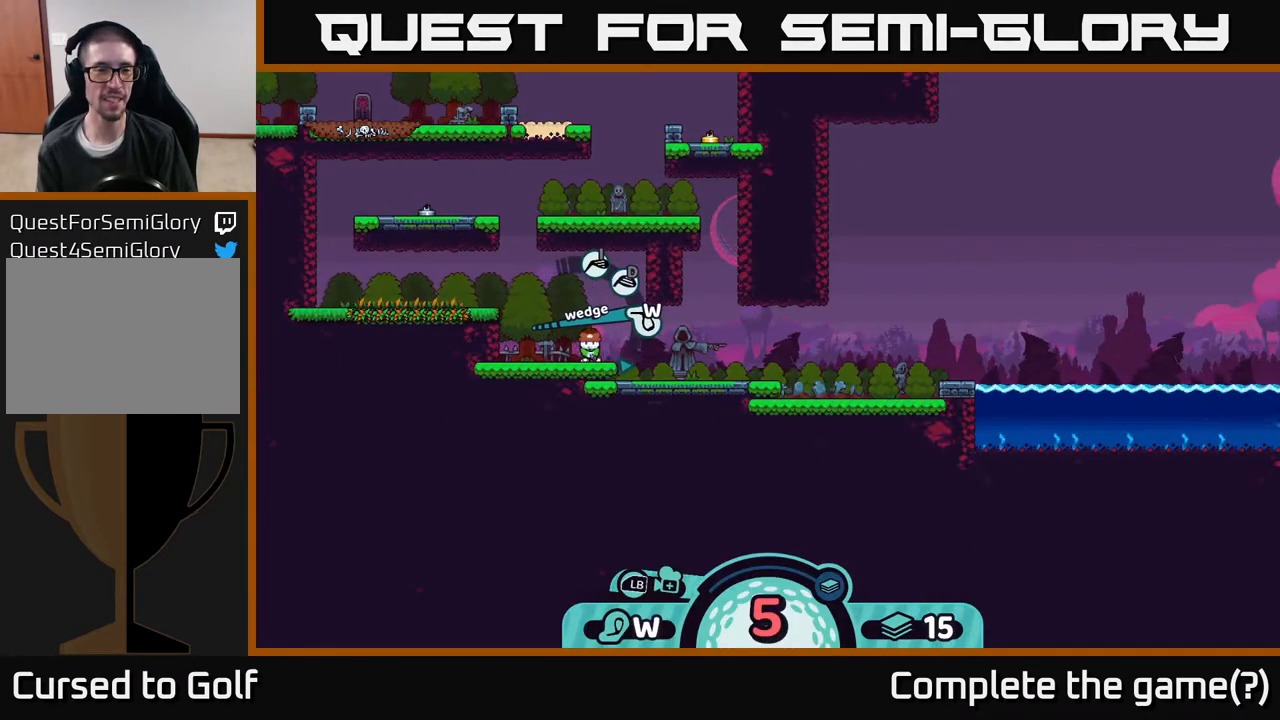
{"buttons": [], "left_stick": "left", "right_stick": "center", "events": [[167, "left_stick", "center"], [217, "left_stick", "left"], [333, "left_stick", "center"], [467, "left_stick", "left"]]}
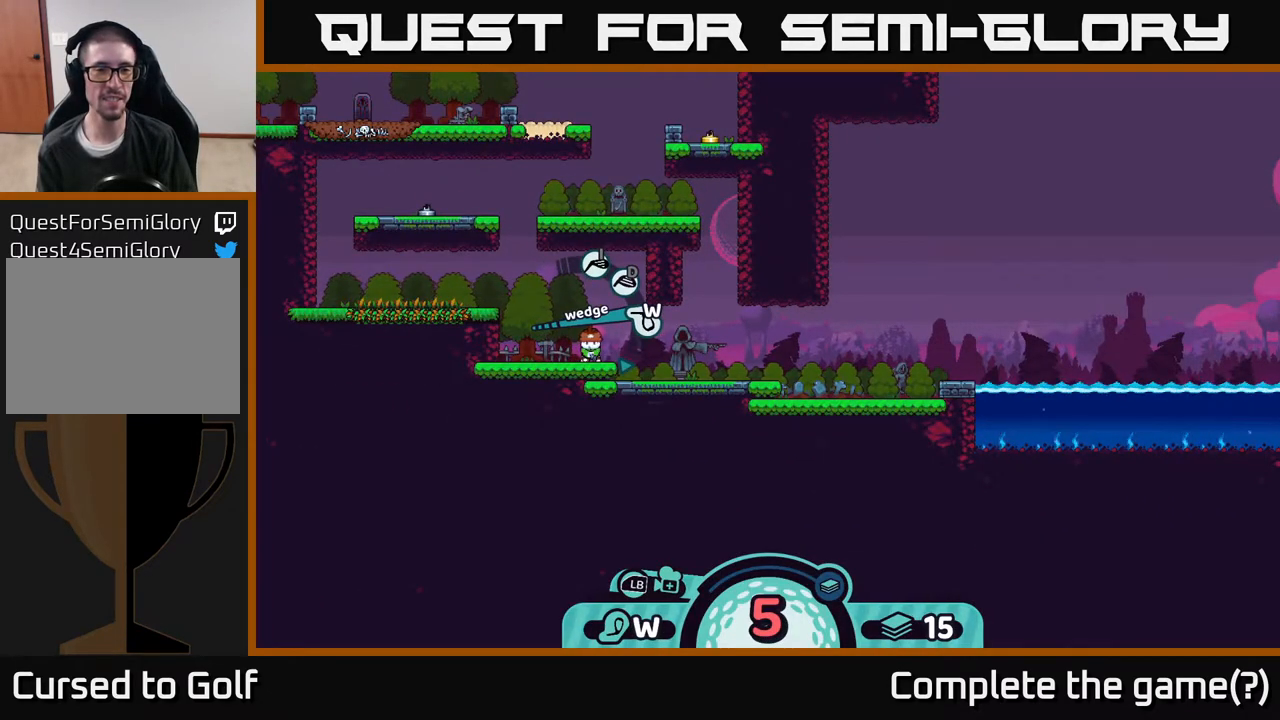
{"buttons": [], "left_stick": "right", "right_stick": "center", "events": [[100, "left_stick", "center"], [200, "left_stick", "right"], [383, "left_stick", "center"], [483, "left_stick", "right"]]}
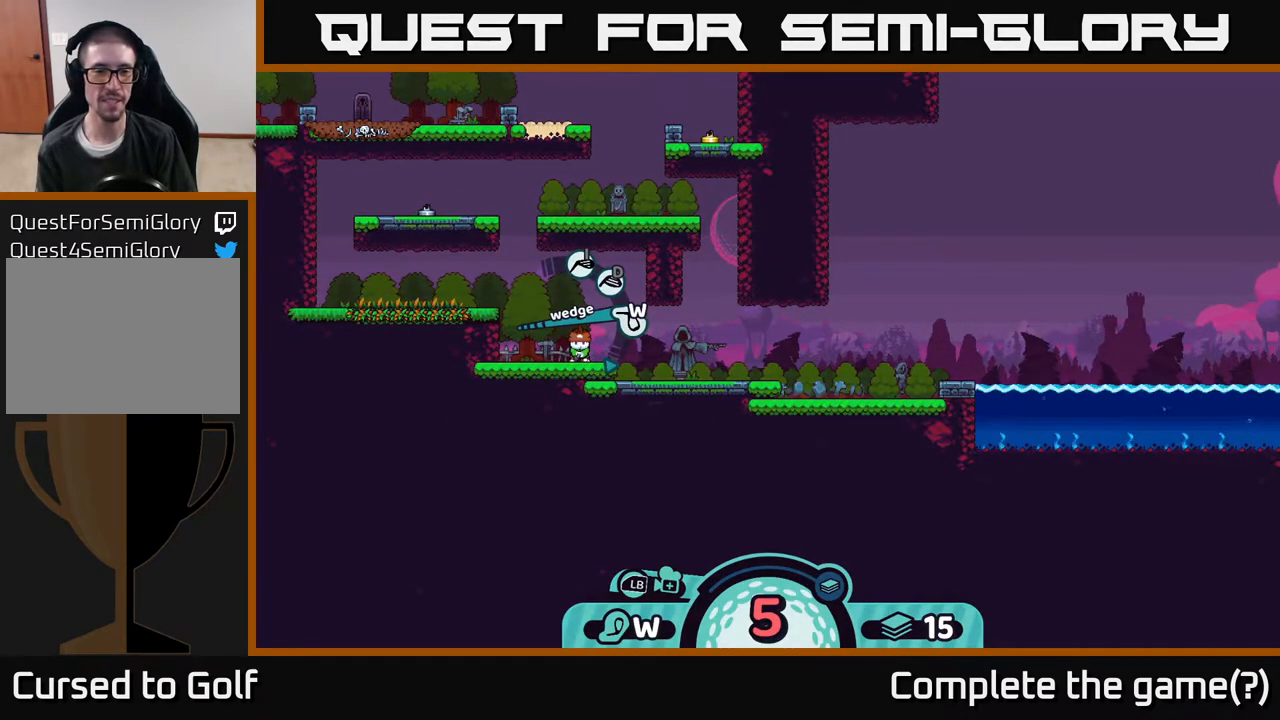
{"buttons": [], "left_stick": "center", "right_stick": "center", "events": [[117, "left_stick", "center"]]}
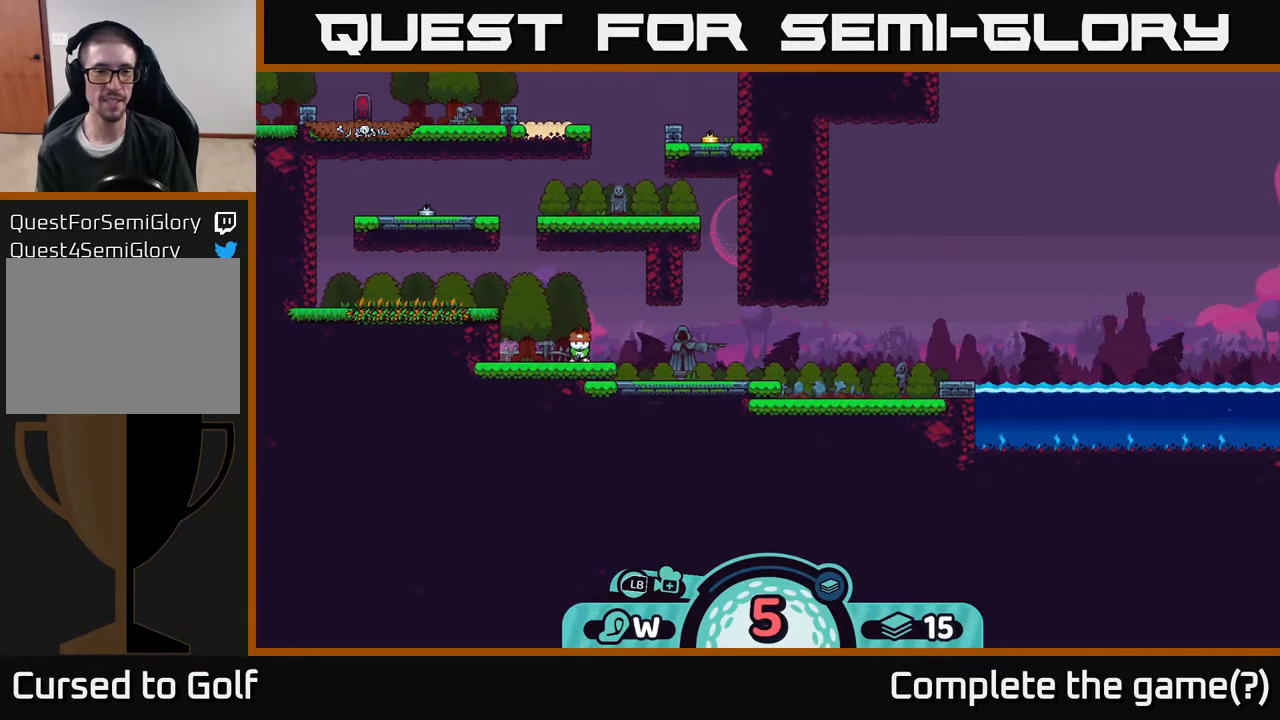
{"buttons": [], "left_stick": "center", "right_stick": "center", "events": [[50, "A", "down"], [183, "A", "up"]]}
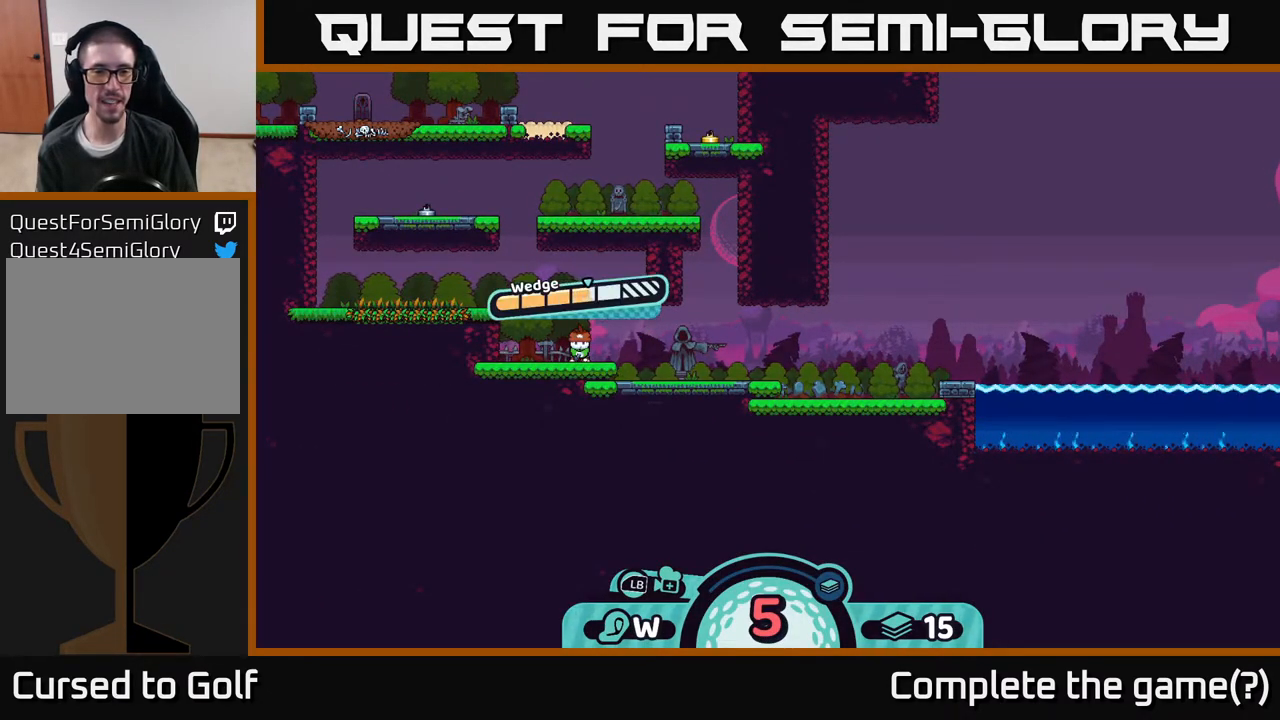
{"buttons": [], "left_stick": "center", "right_stick": "center", "events": []}
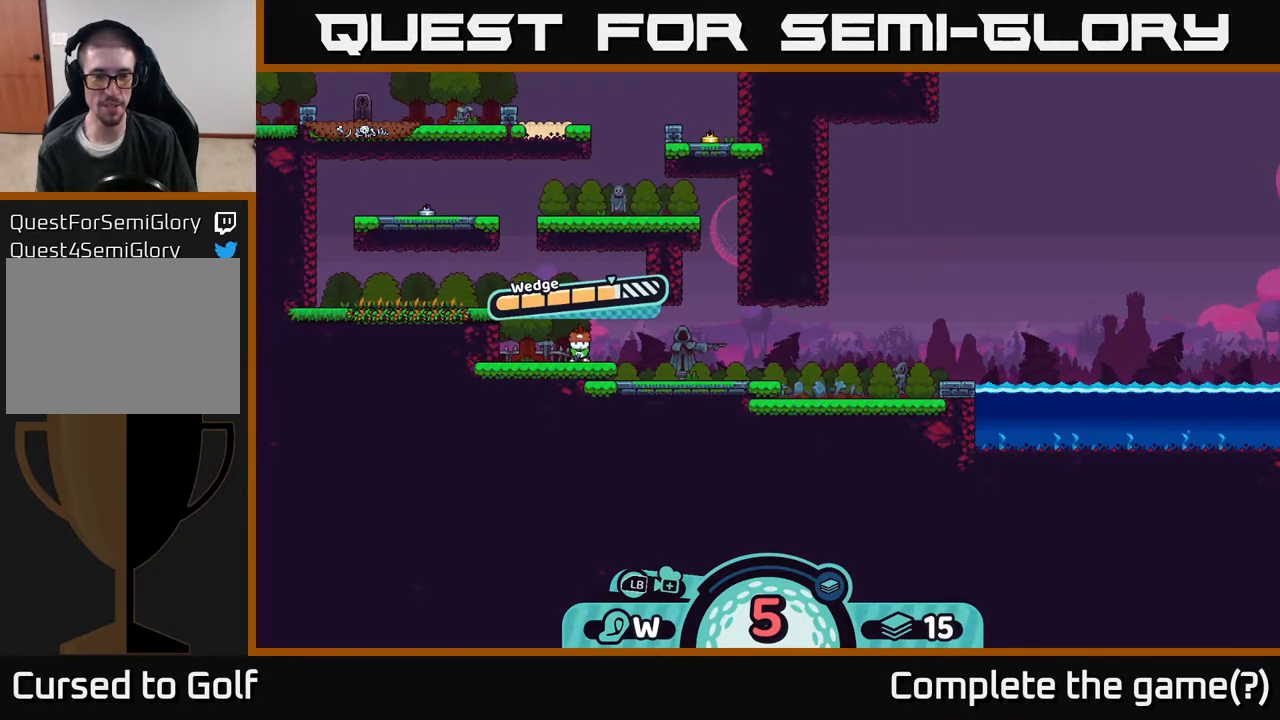
{"buttons": [], "left_stick": "center", "right_stick": "center", "events": []}
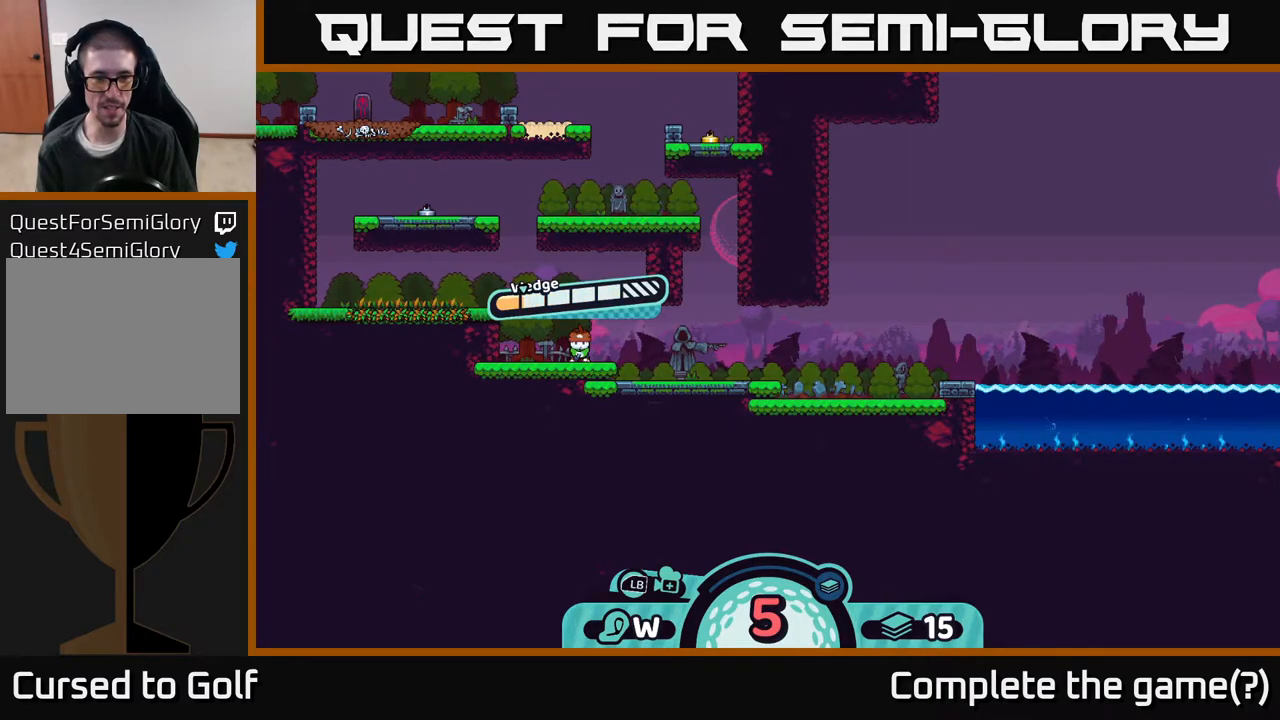
{"buttons": [], "left_stick": "right", "right_stick": "center", "events": [[67, "A", "down"], [167, "A", "up"], [183, "left_stick", "right"]]}
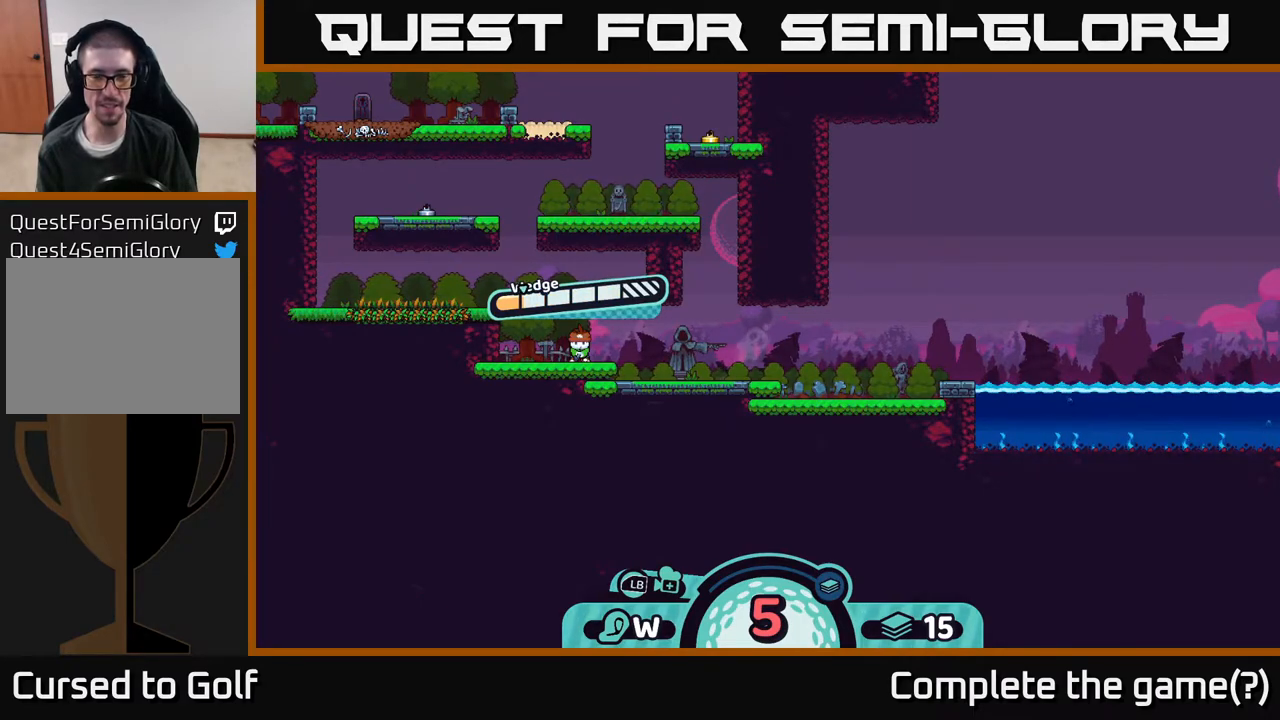
{"buttons": [], "left_stick": "right", "right_stick": "center", "events": [[17, "left_stick", "center"], [167, "left_stick", "right"]]}
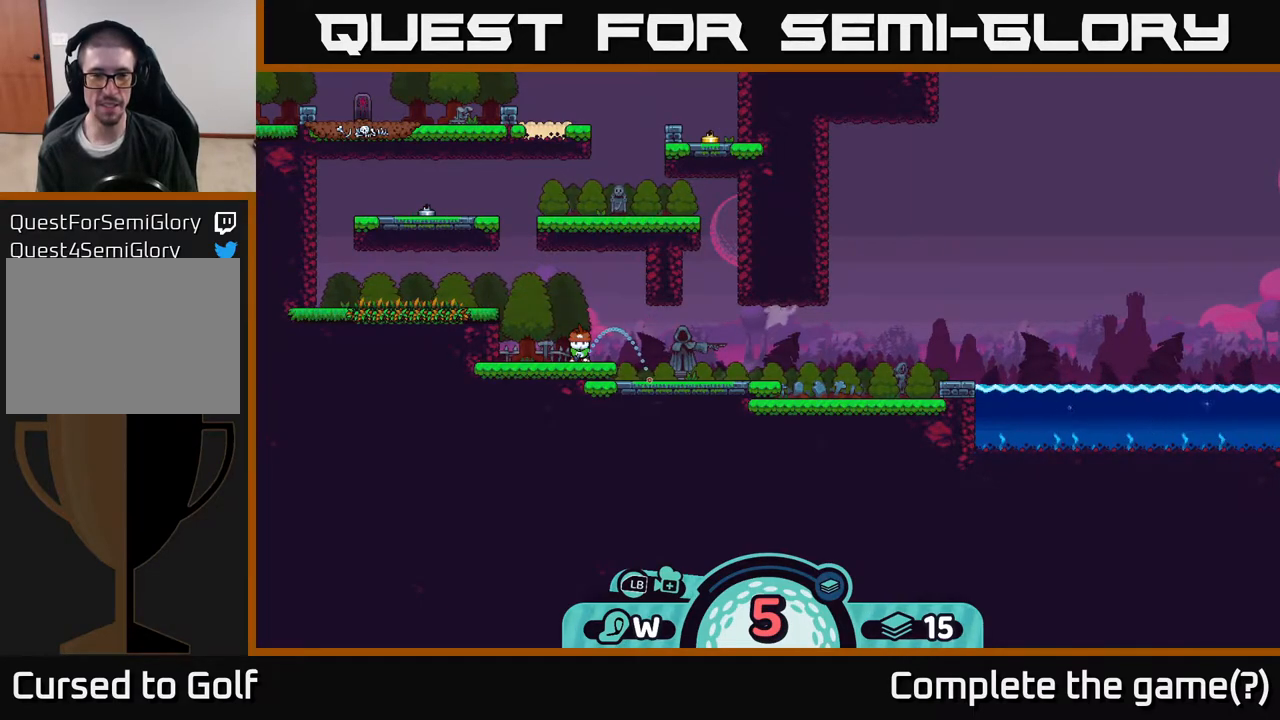
{"buttons": [], "left_stick": "center", "right_stick": "center", "events": [[500, "left_stick", "center"]]}
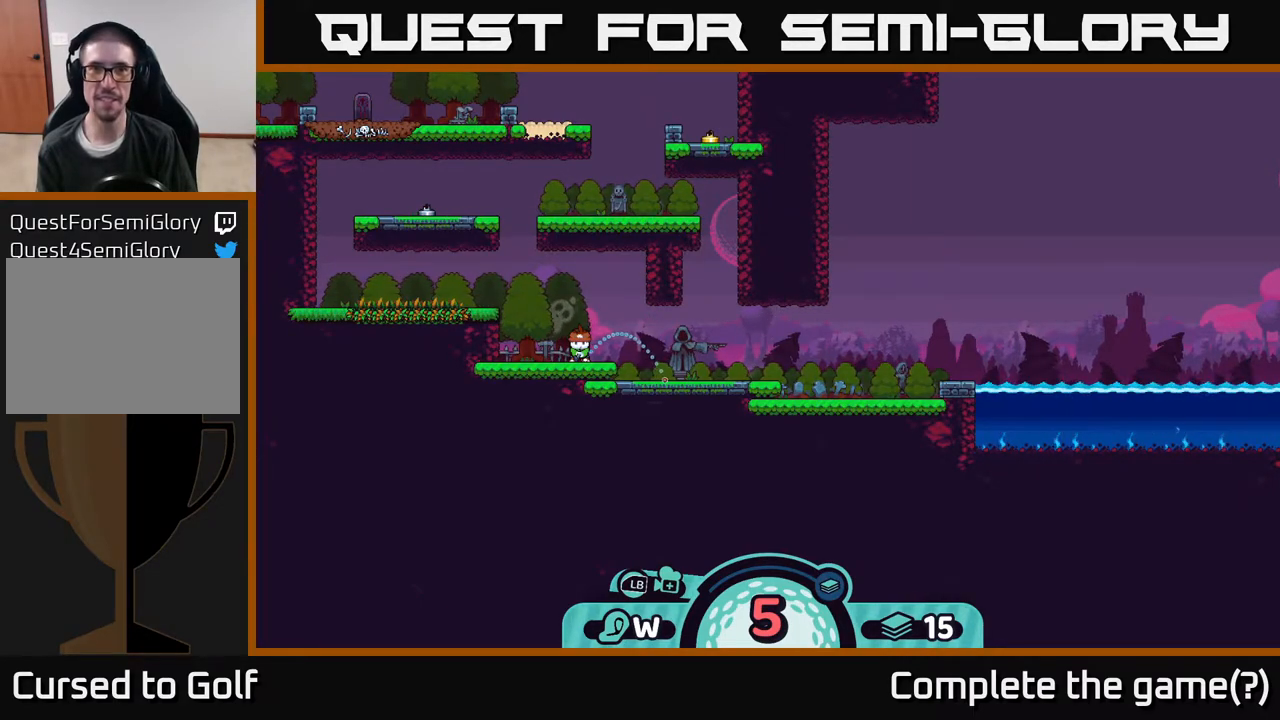
{"buttons": [], "left_stick": "center", "right_stick": "center", "events": []}